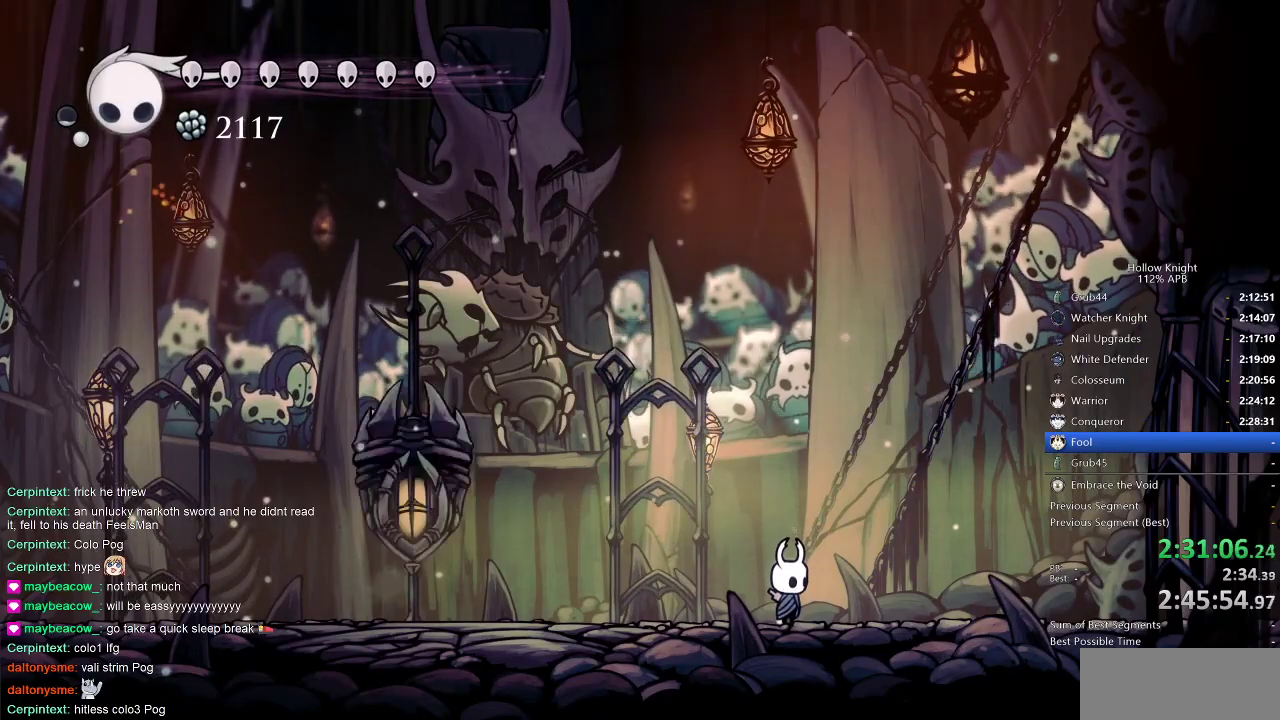
Gameplay with keyboard; each line is a JSON object with the keys held at the frame after it. "events" lists presses ("down") and releases ("up") of "cdash", "dash", "dnail", "down", "heal", "inv", "jump", "left", "nail", "right", "spell" and "up" between this image and that frame as [ms after this image, input, new state], when the widget could be followed in between. No other keys are recorded. Mouse input is not recorded. Key names are as the overlay labels them; some are game actions (e.g. jump) rather than physical keys.
{"keys": [], "events": [[166, "left", "down"], [216, "left", "up"], [333, "left", "down"], [350, "left", "up"]]}
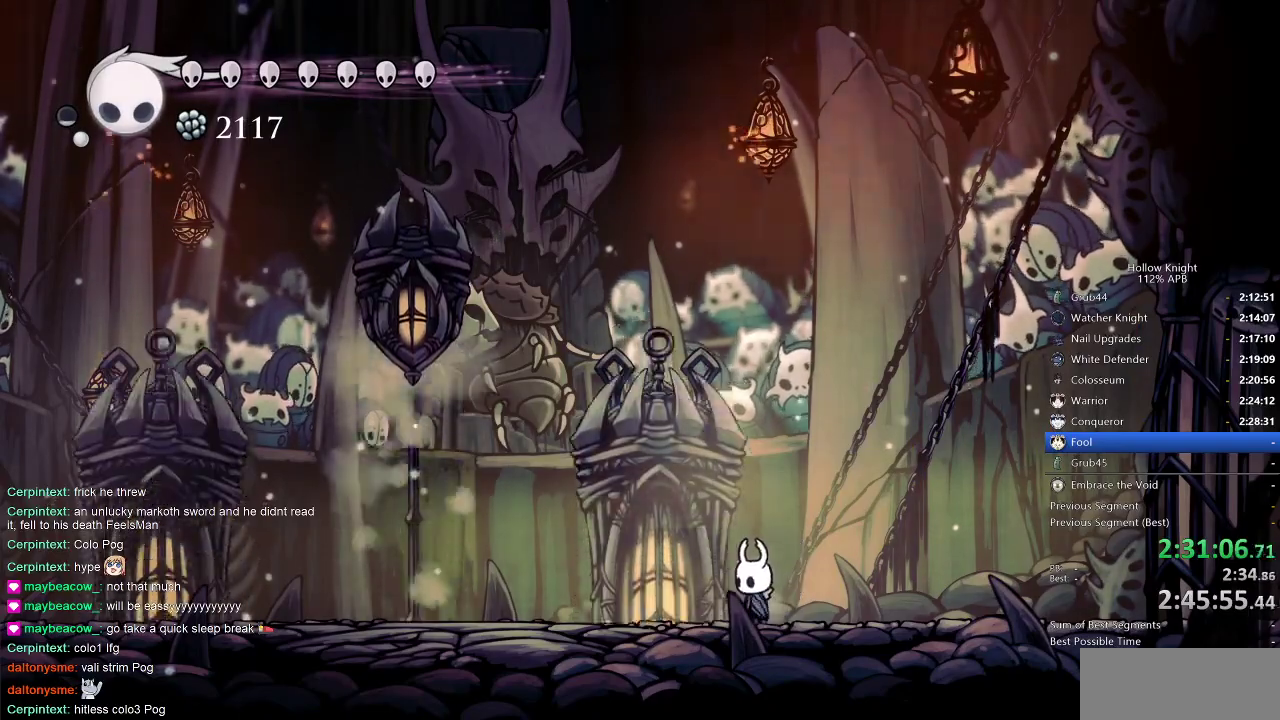
{"keys": [], "events": [[250, "nail", "down"], [366, "nail", "up"], [400, "spell", "down"], [483, "spell", "up"]]}
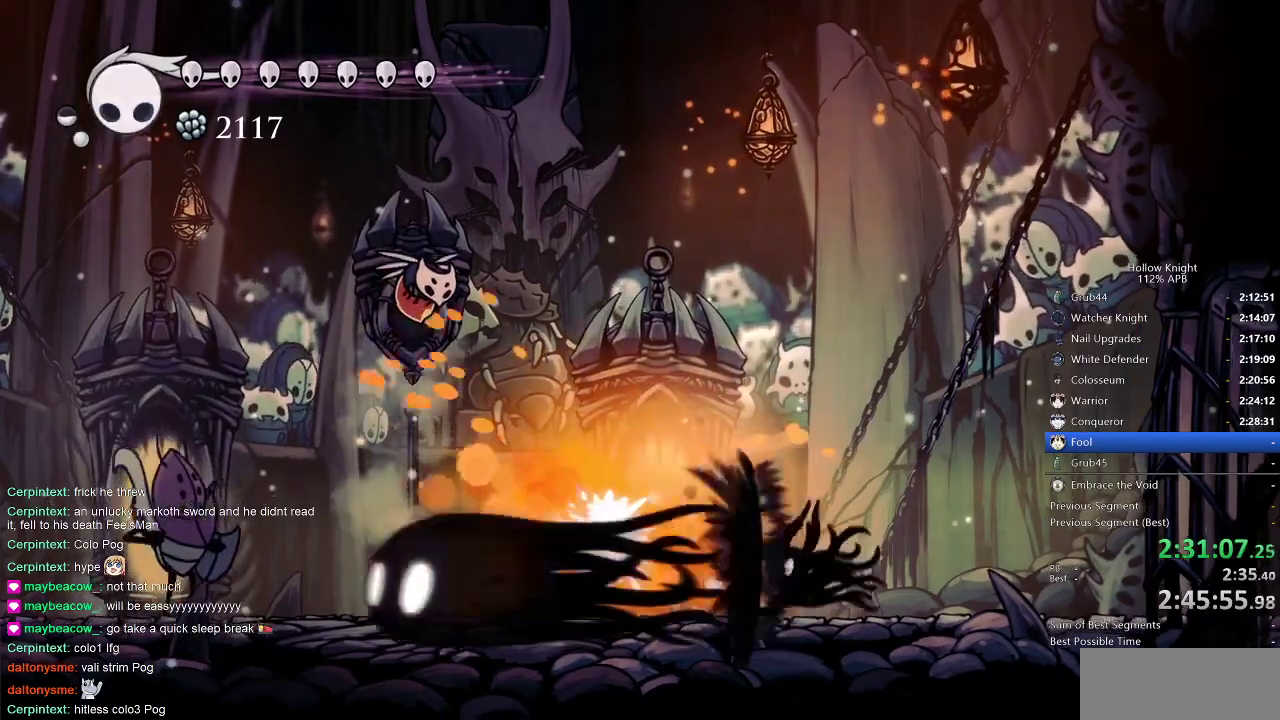
{"keys": ["nail", "right"], "events": [[133, "left", "down"], [450, "nail", "down"], [500, "left", "up"], [500, "right", "down"]]}
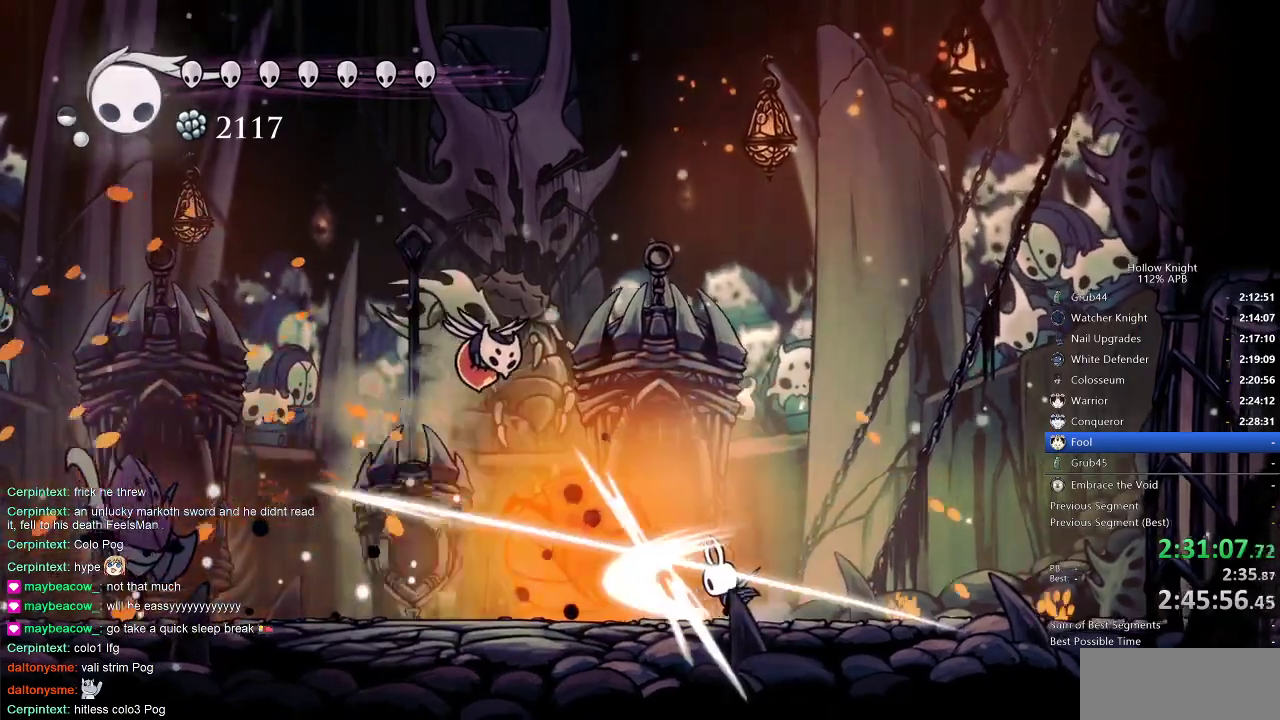
{"keys": ["jump", "right"], "events": [[66, "jump", "down"], [66, "nail", "up"], [150, "jump", "up"], [416, "jump", "down"]]}
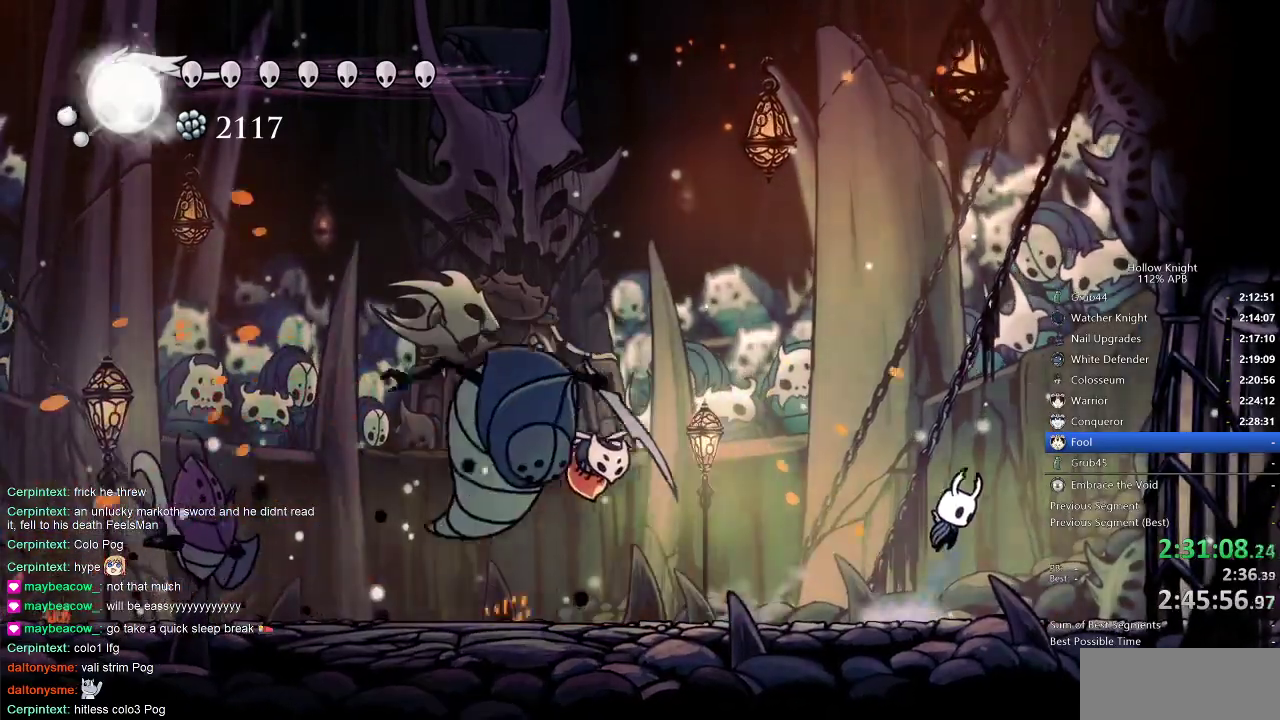
{"keys": ["left"], "events": [[33, "left", "down"], [116, "jump", "up"], [116, "right", "up"], [150, "spell", "down"], [250, "spell", "up"]]}
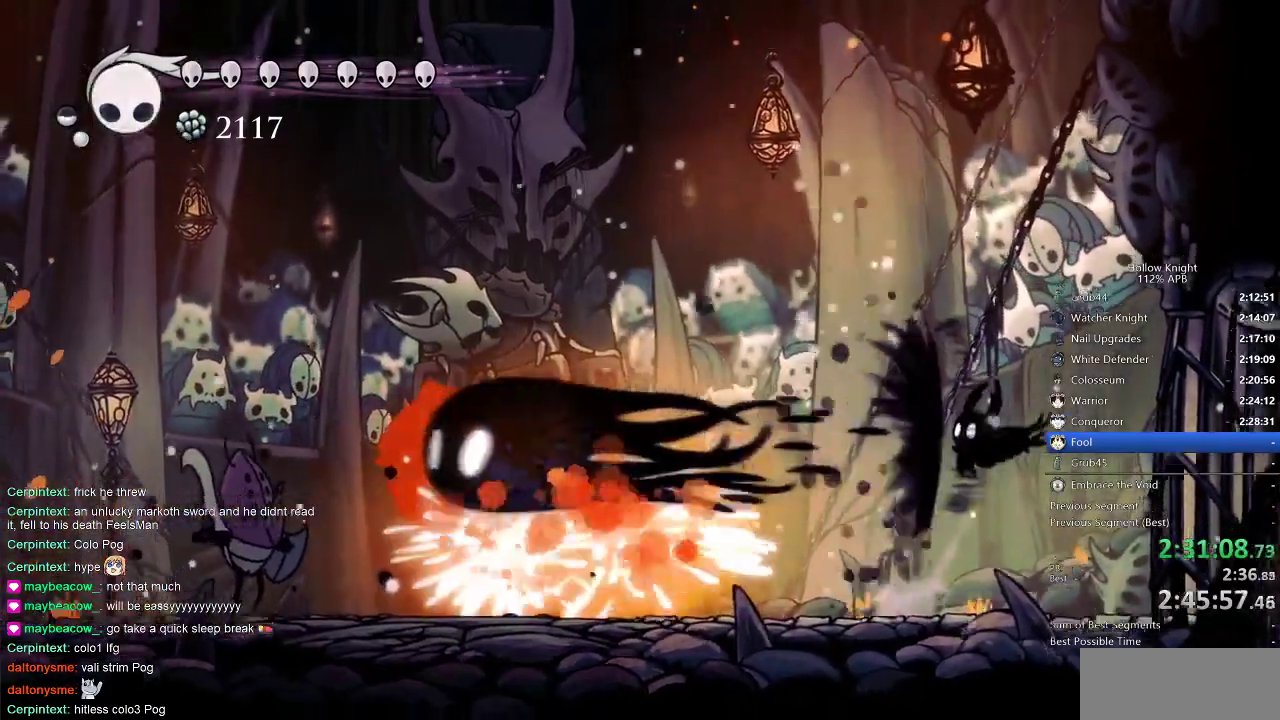
{"keys": ["left"], "events": []}
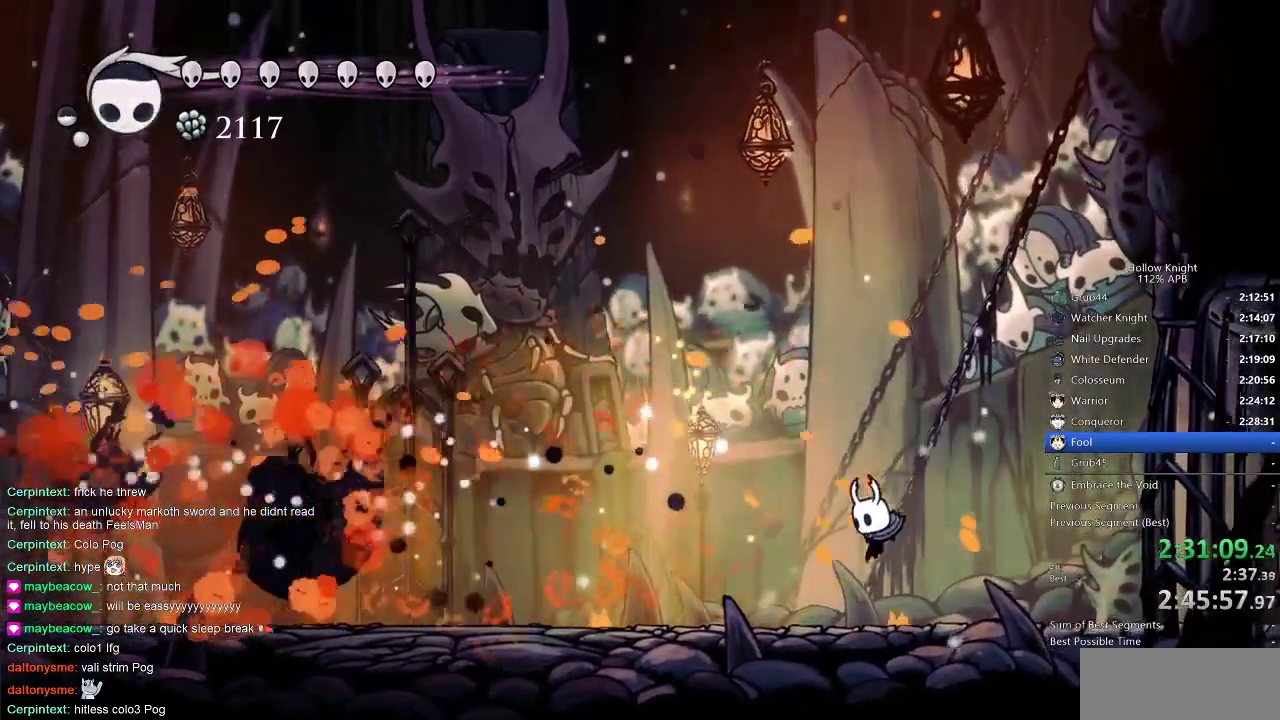
{"keys": ["jump", "left"], "events": [[266, "jump", "down"]]}
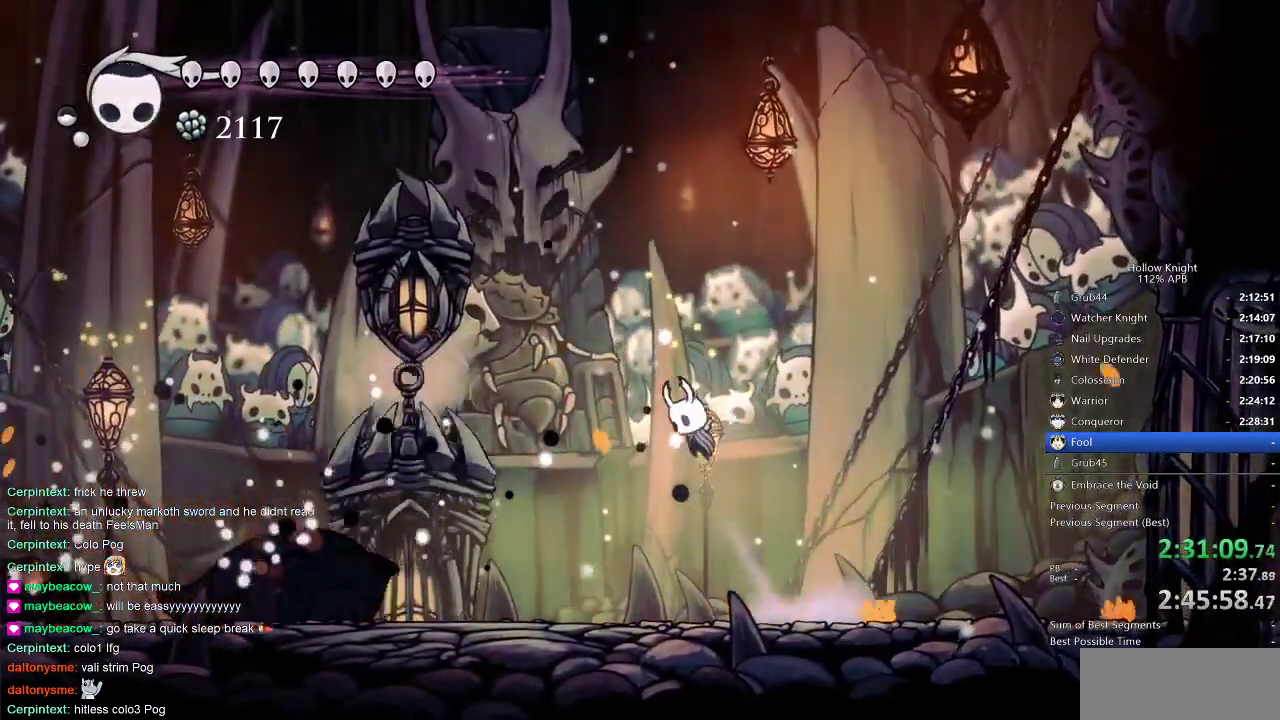
{"keys": ["down", "jump", "left"], "events": [[50, "jump", "up"], [100, "jump", "down"], [433, "down", "down"]]}
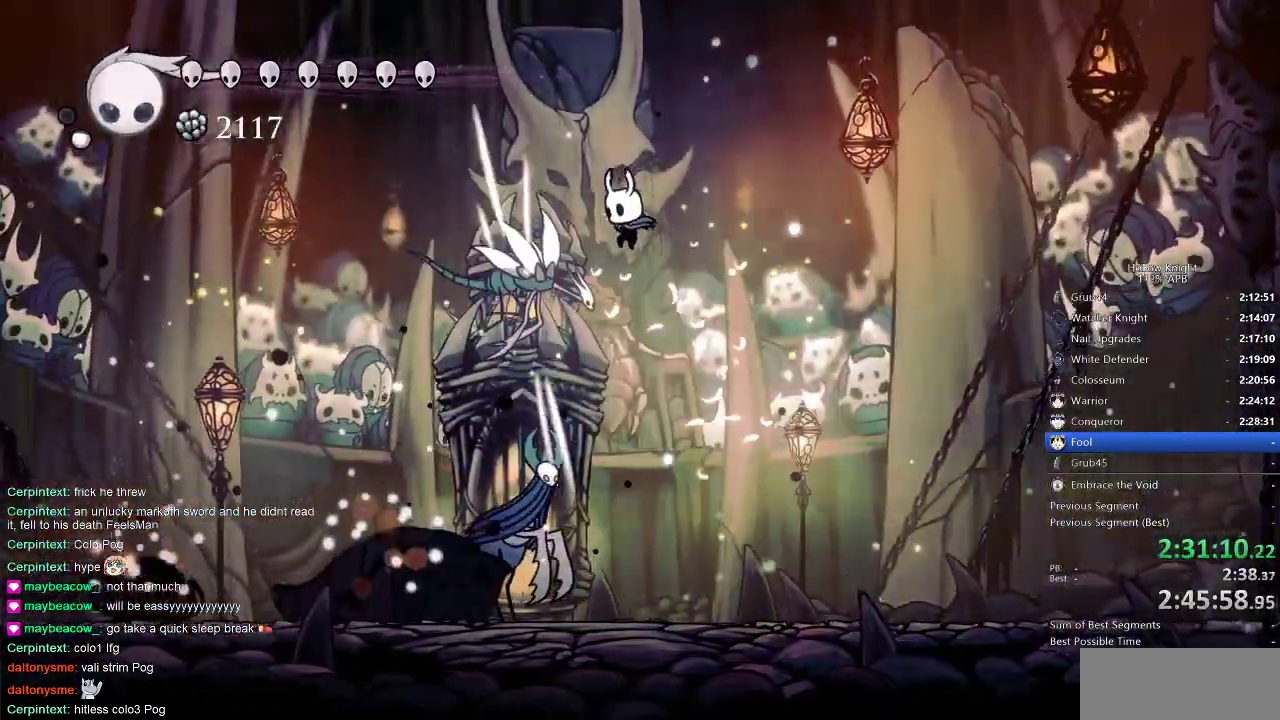
{"keys": ["down", "left", "spell"], "events": [[83, "nail", "down"], [133, "jump", "up"], [283, "nail", "up"], [400, "spell", "down"]]}
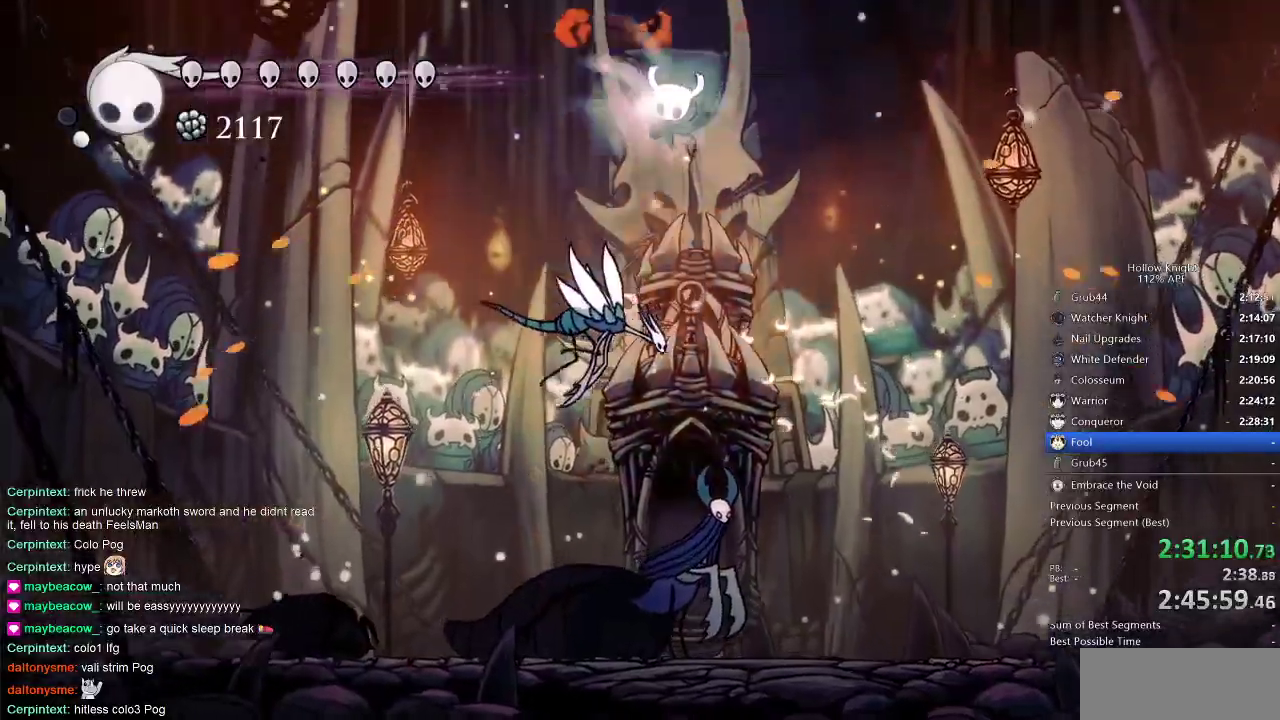
{"keys": [], "events": [[16, "spell", "up"], [216, "left", "up"], [250, "down", "up"]]}
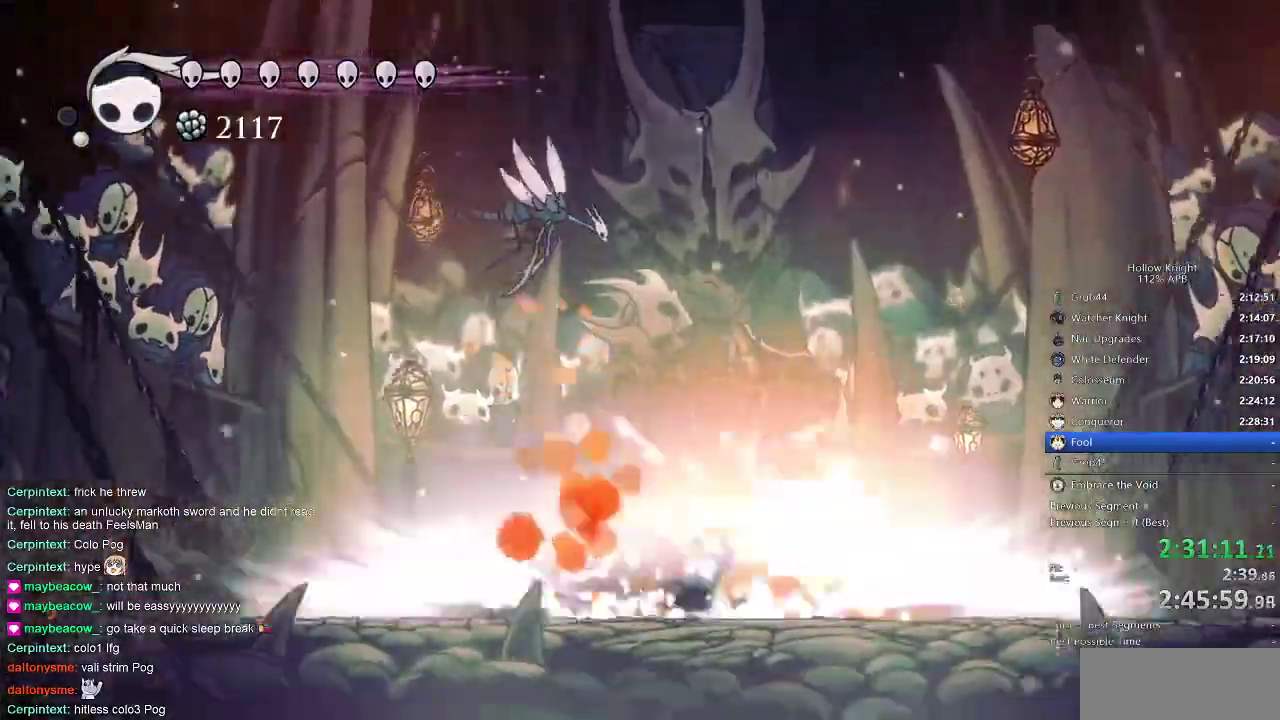
{"keys": [], "events": []}
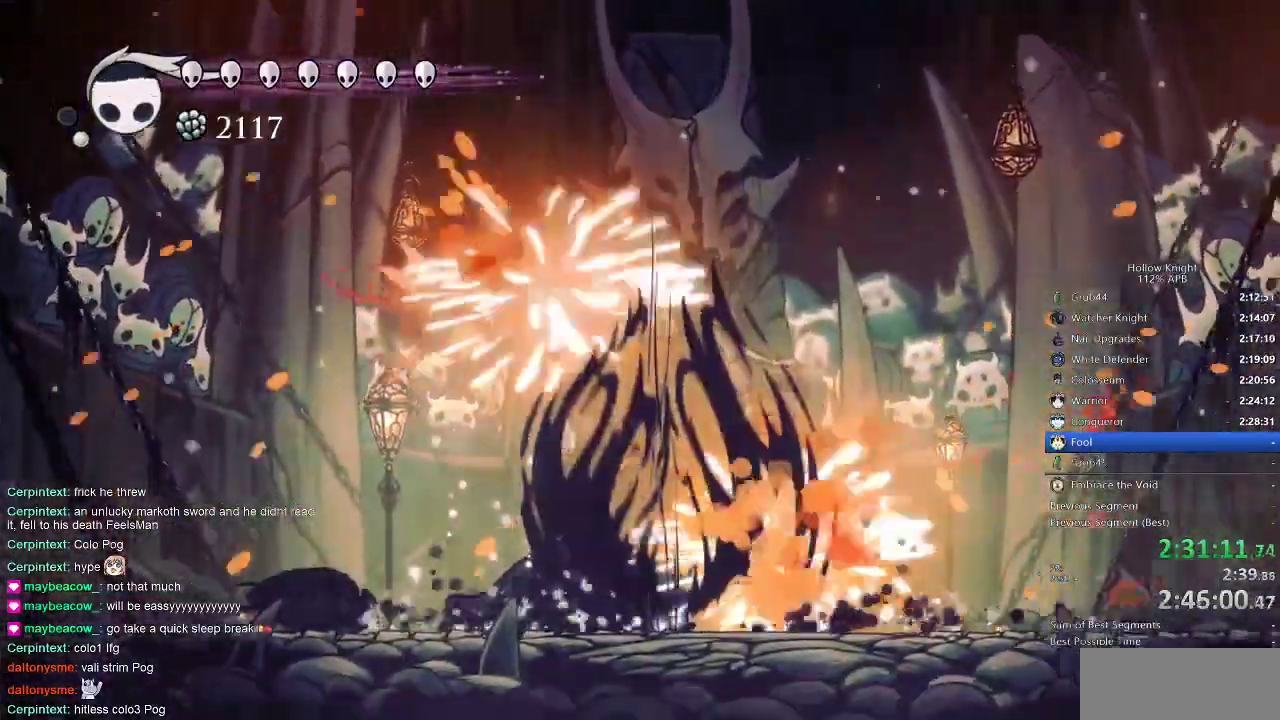
{"keys": ["left", "up"], "events": [[233, "left", "down"], [266, "up", "down"]]}
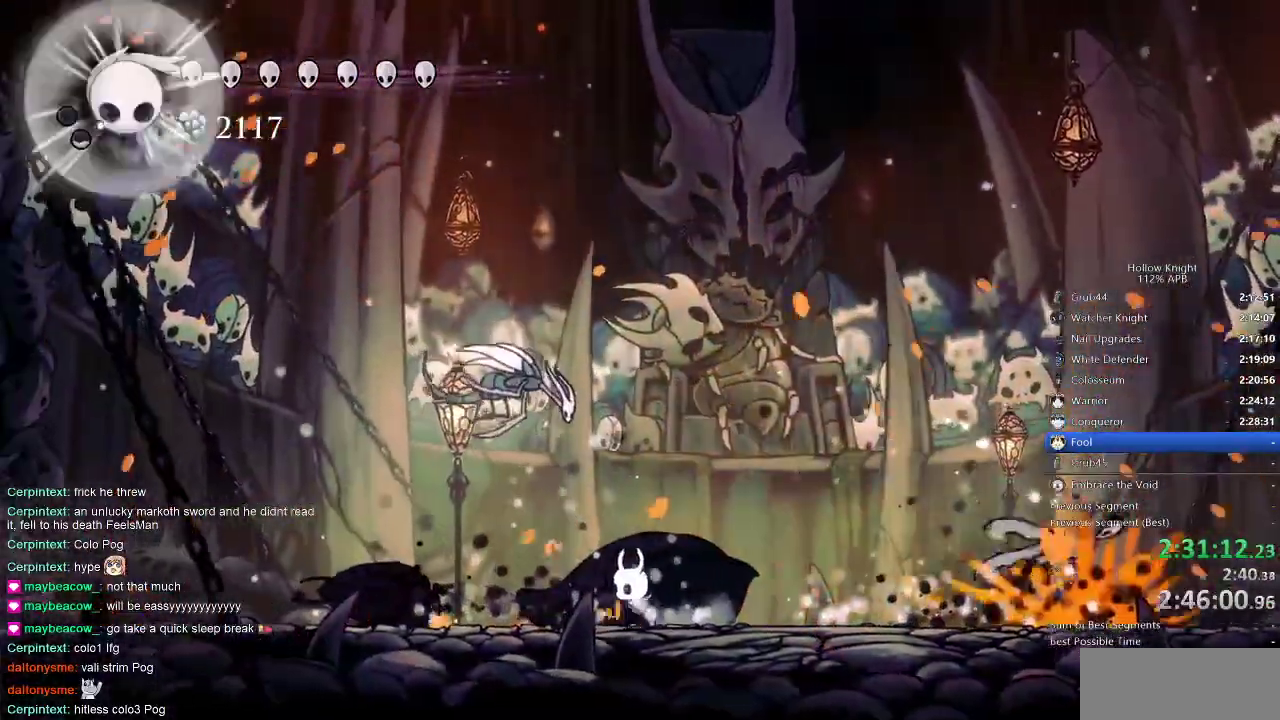
{"keys": ["dash", "right"], "events": [[183, "nail", "down"], [333, "left", "up"], [333, "nail", "up"], [366, "right", "down"], [400, "up", "up"], [450, "dash", "down"]]}
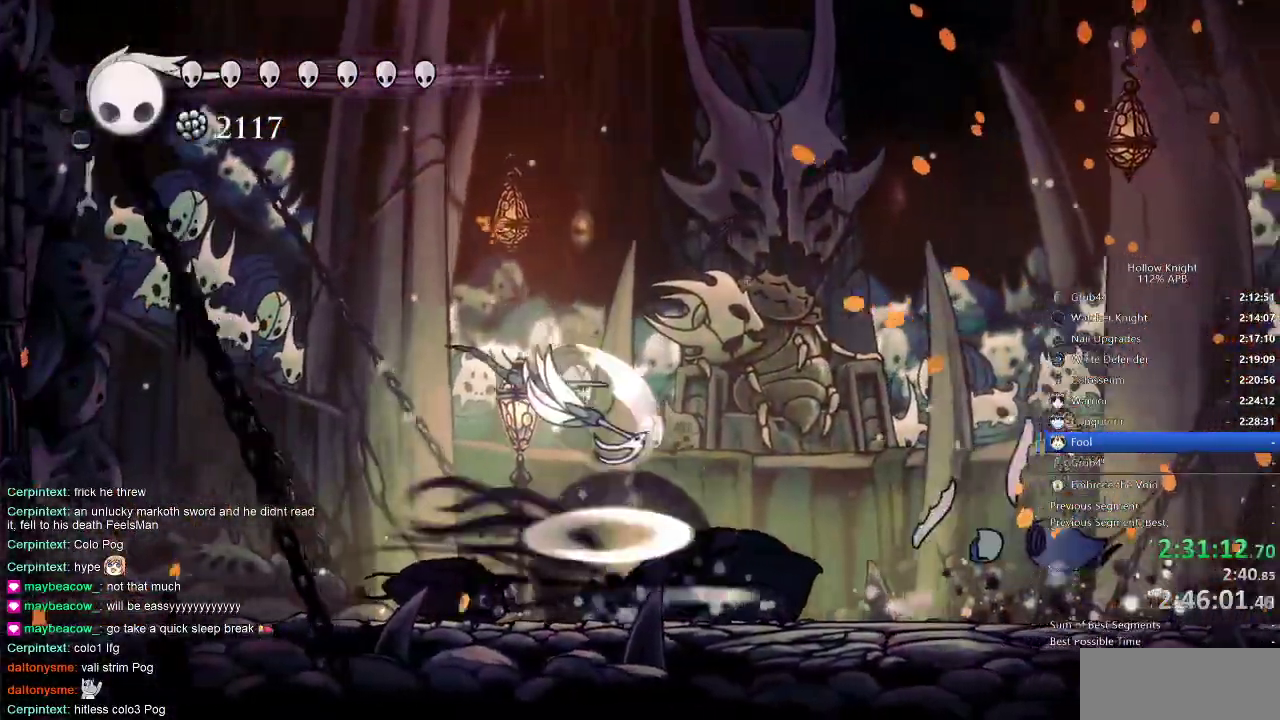
{"keys": ["jump", "left"], "events": [[83, "dash", "up"], [366, "jump", "down"], [433, "left", "down"], [500, "right", "up"]]}
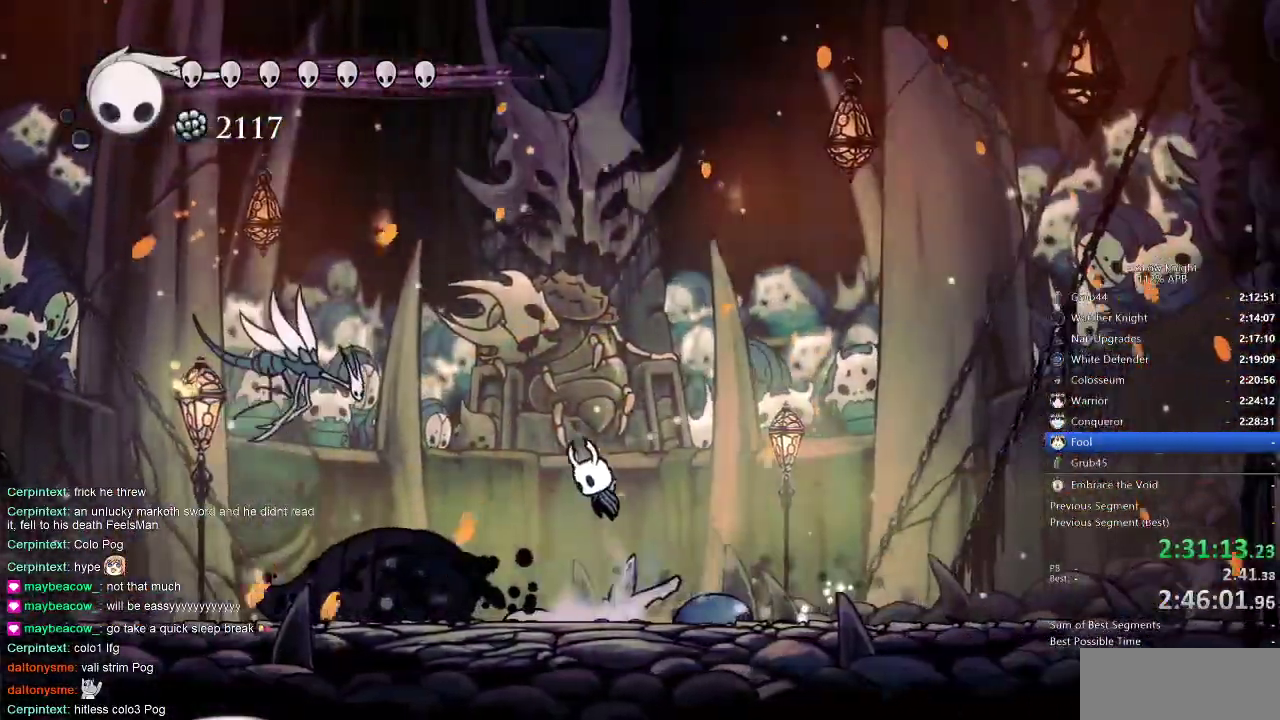
{"keys": ["right"], "events": [[233, "jump", "up"], [233, "spell", "down"], [266, "left", "up"], [350, "right", "down"], [350, "spell", "up"], [450, "nail", "down"], [500, "nail", "up"]]}
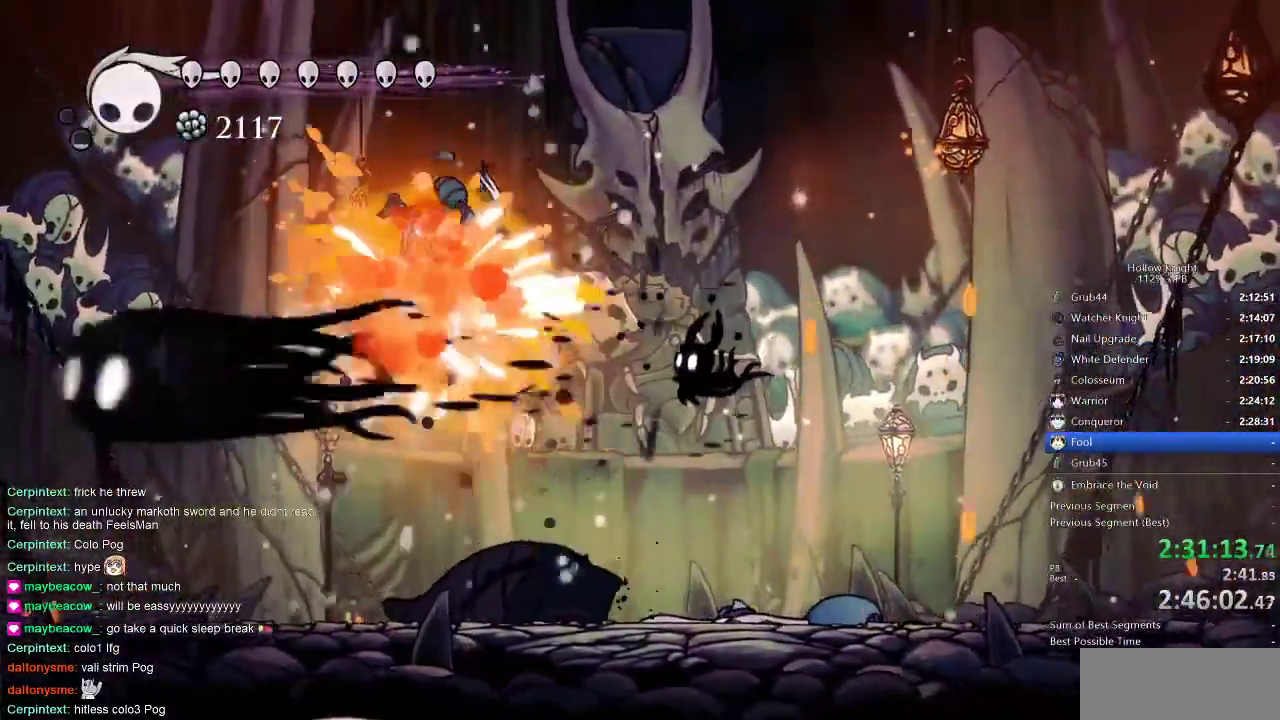
{"keys": ["right"], "events": []}
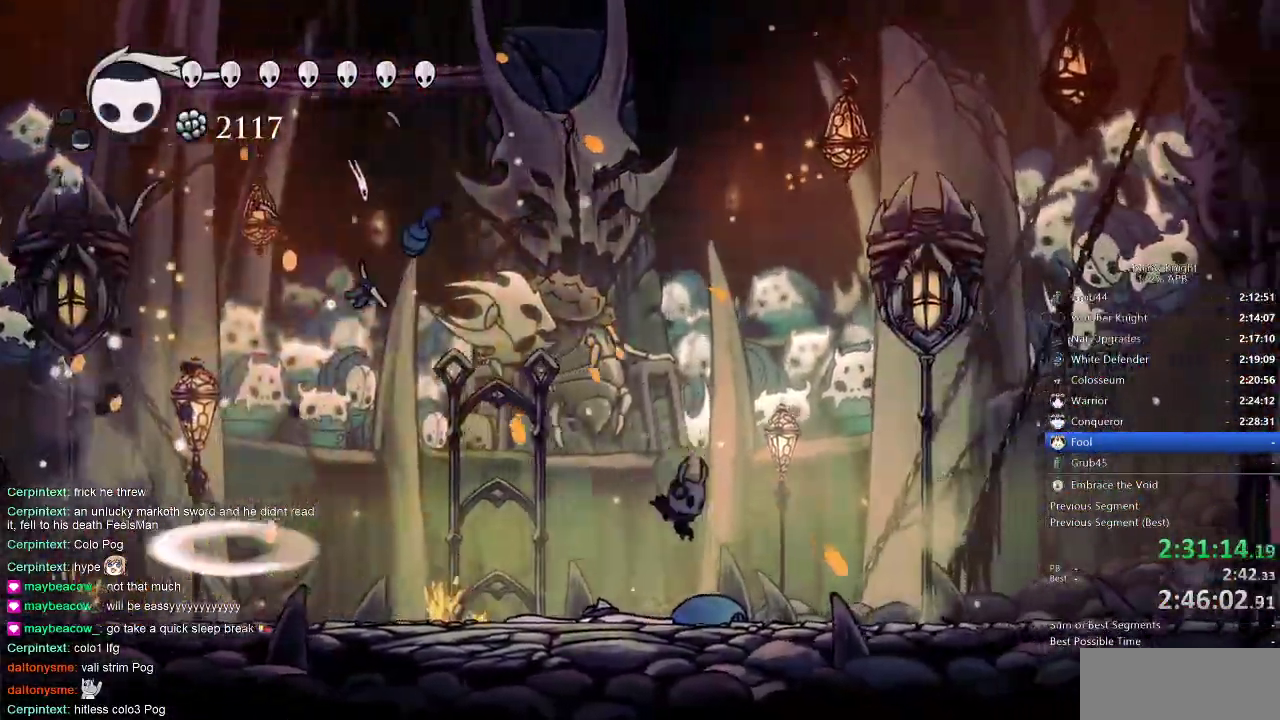
{"keys": ["right"], "events": [[316, "dash", "down"], [433, "dash", "up"]]}
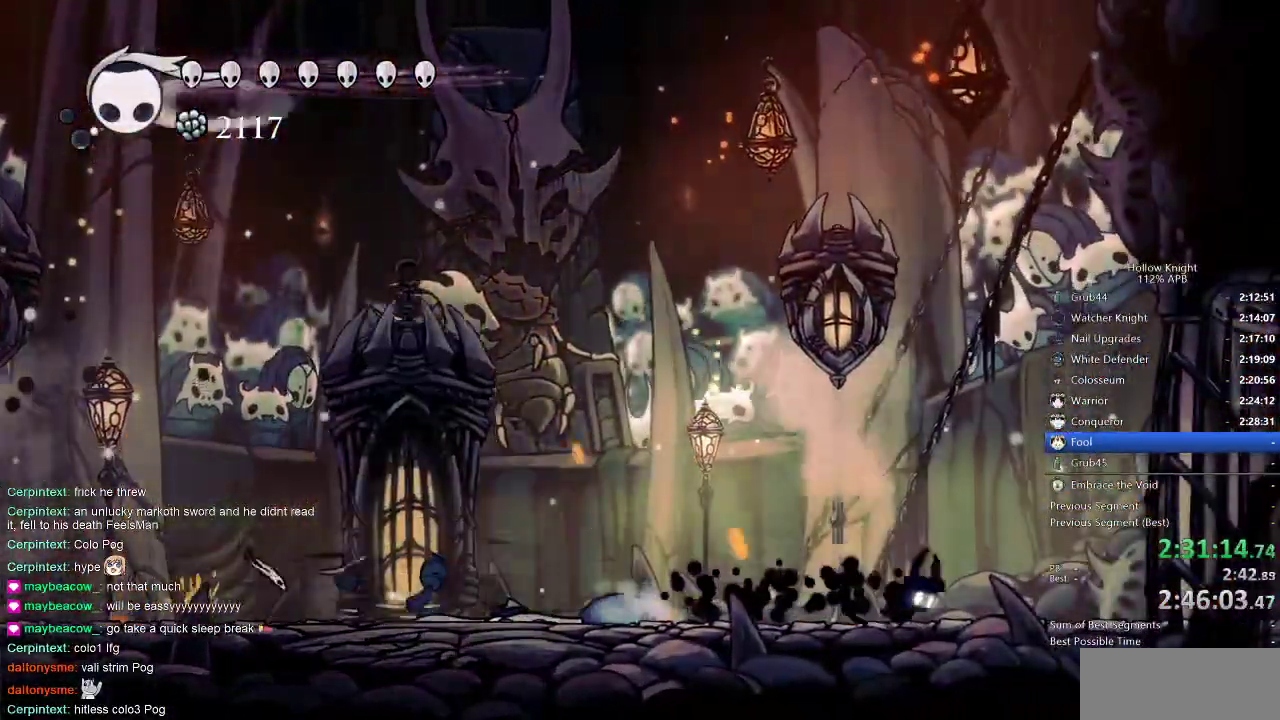
{"keys": ["jump", "left"], "events": [[50, "jump", "down"], [283, "jump", "up"], [283, "right", "up"], [350, "jump", "down"], [483, "left", "down"]]}
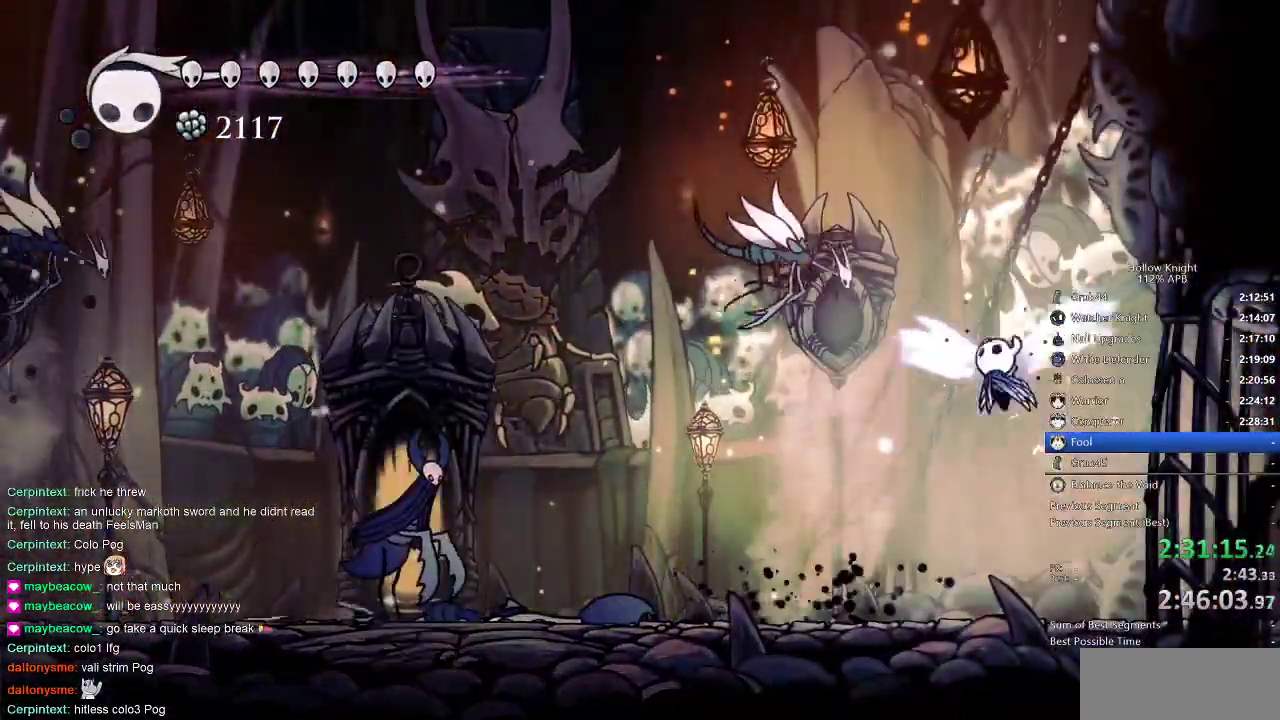
{"keys": [], "events": [[266, "jump", "up"], [266, "nail", "down"], [433, "nail", "up"], [433, "spell", "down"], [466, "left", "up"], [500, "spell", "up"]]}
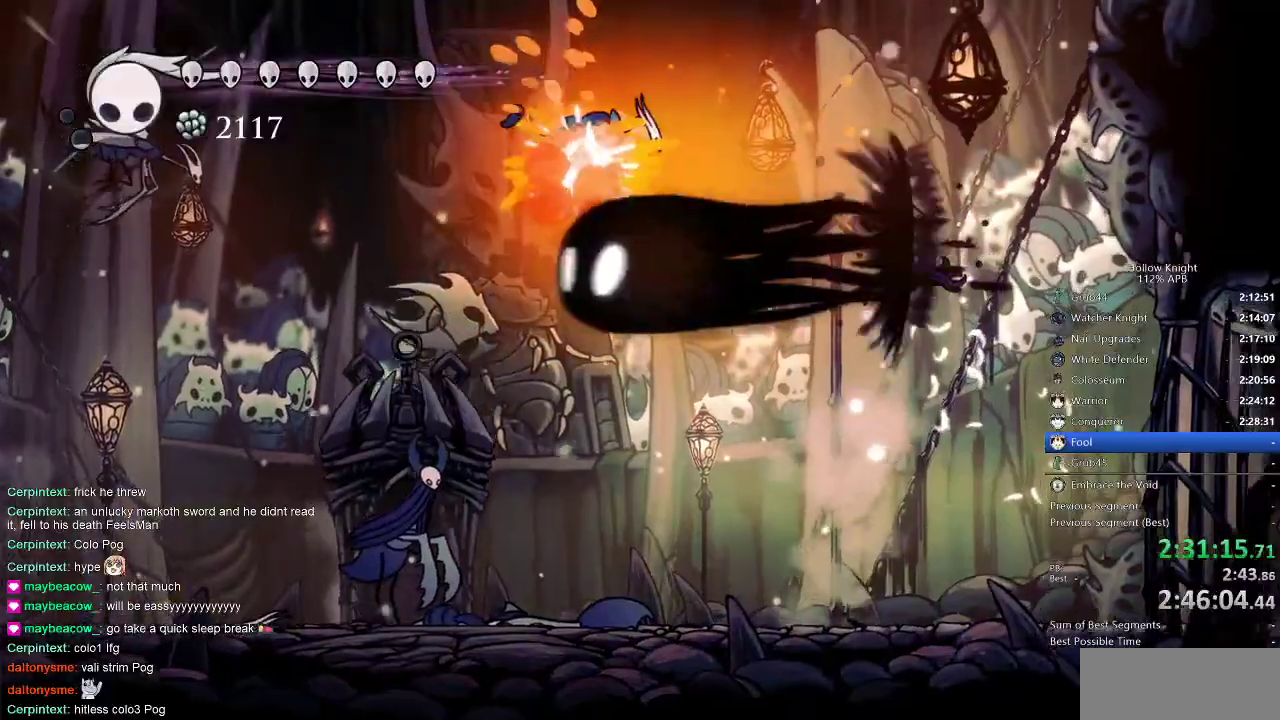
{"keys": ["dash", "right"], "events": [[133, "right", "down"], [466, "dash", "down"]]}
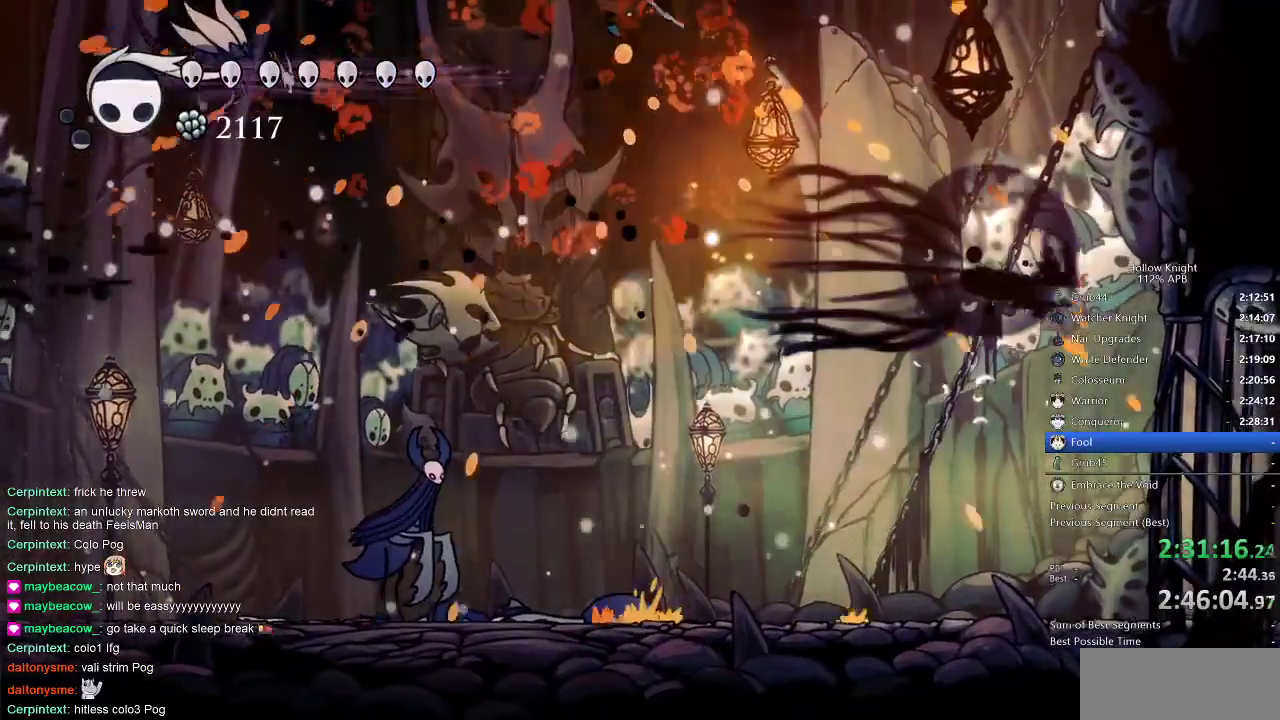
{"keys": ["jump", "right"], "events": [[316, "dash", "up"], [350, "jump", "down"]]}
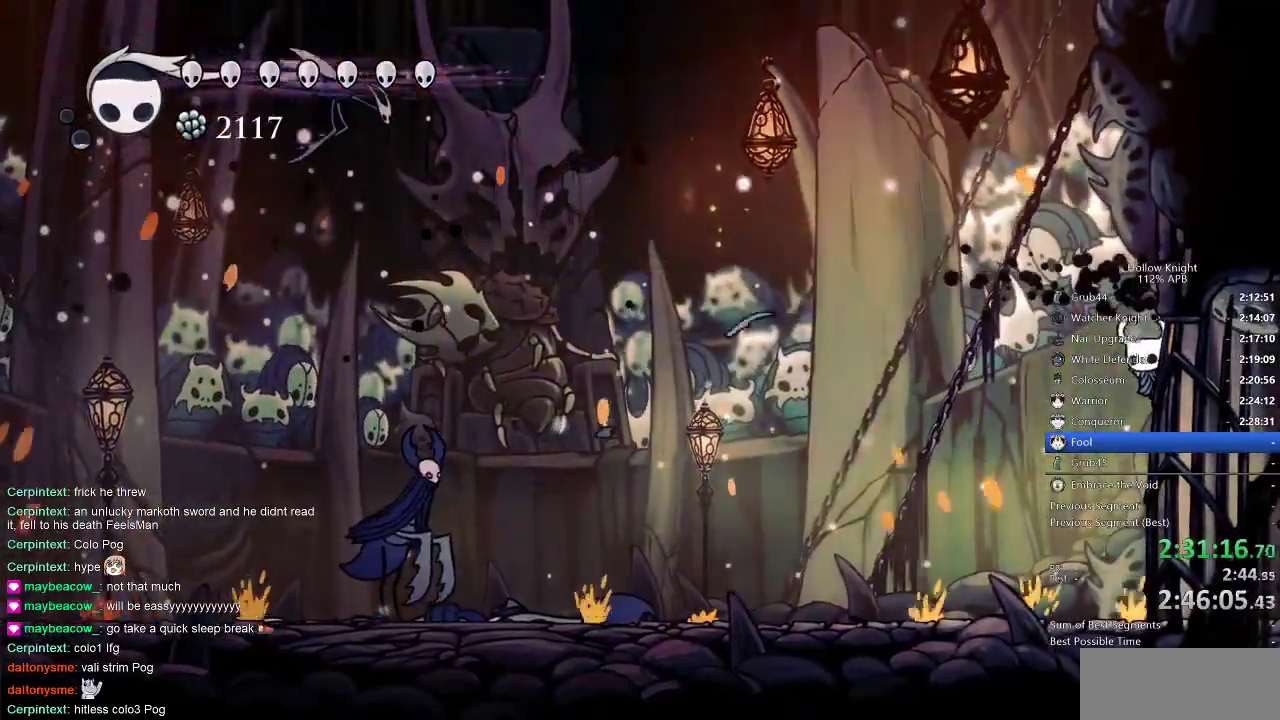
{"keys": ["jump", "right"], "events": [[166, "jump", "up"], [266, "jump", "down"]]}
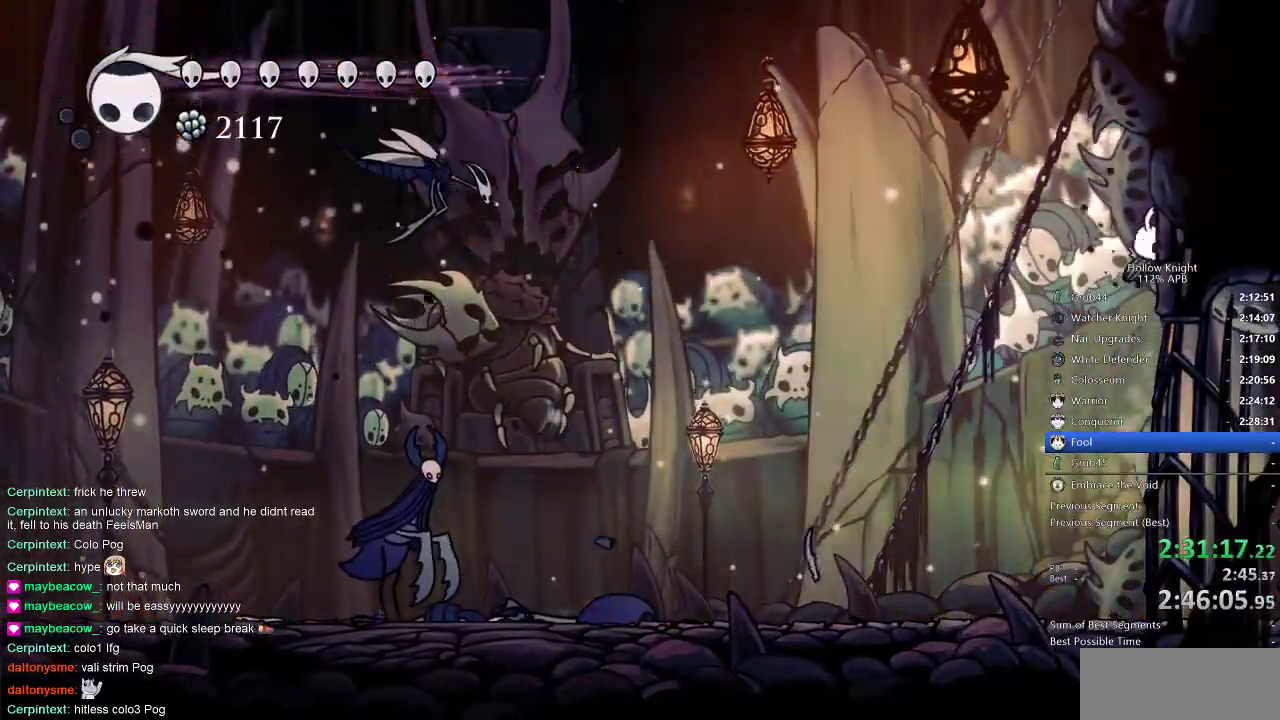
{"keys": ["left", "spell"], "events": [[83, "jump", "up"], [150, "jump", "down"], [150, "left", "down"], [150, "right", "up"], [333, "jump", "up"], [383, "spell", "down"]]}
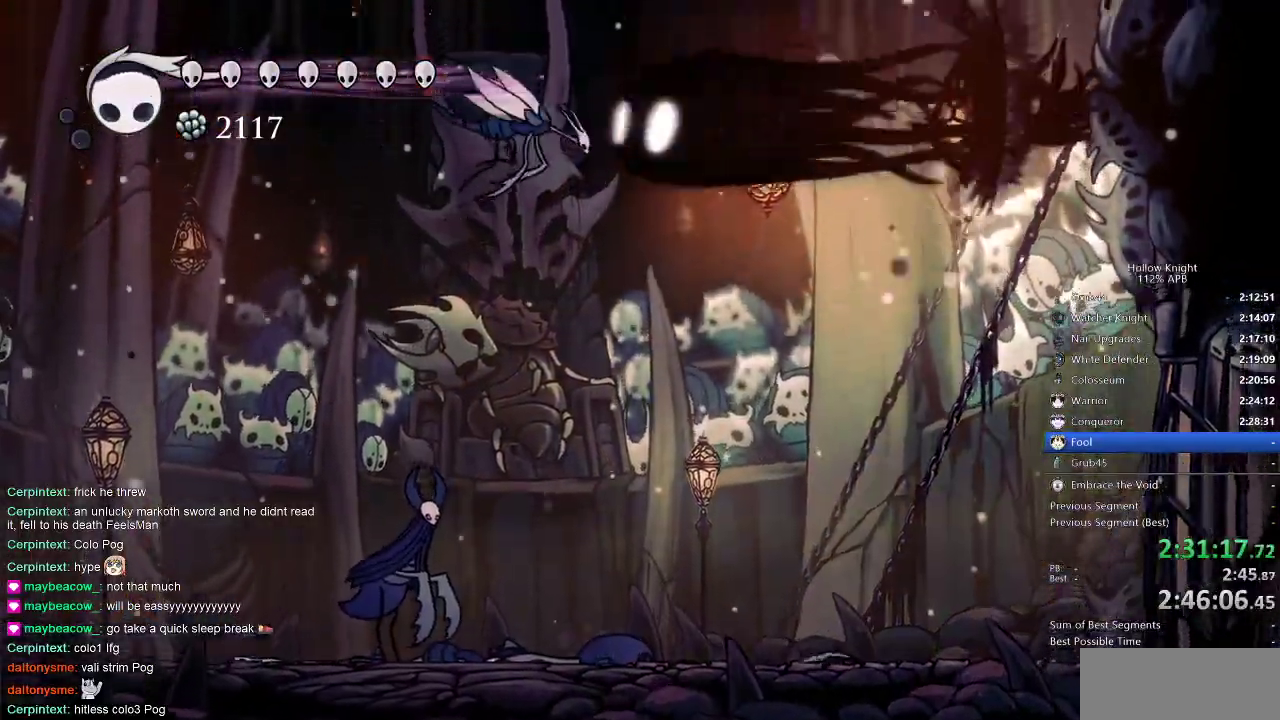
{"keys": ["right"], "events": [[33, "left", "up"], [33, "spell", "up"], [316, "right", "down"]]}
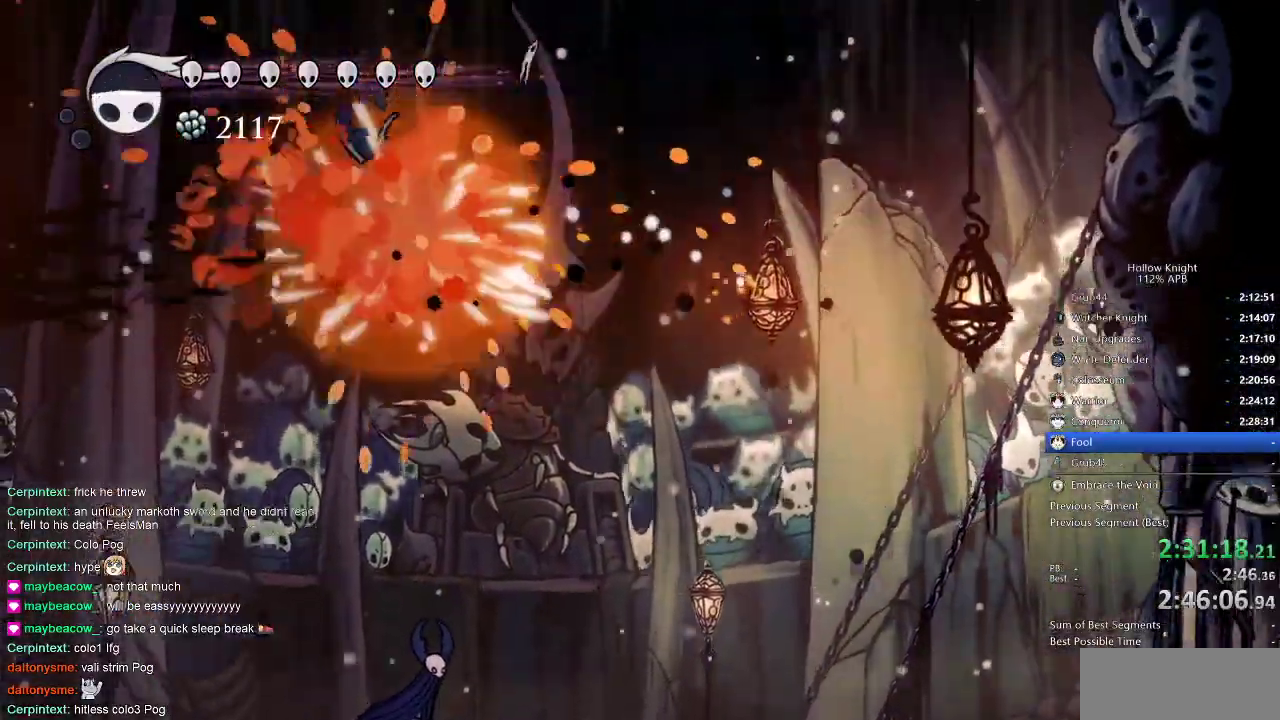
{"keys": ["jump", "left"]}
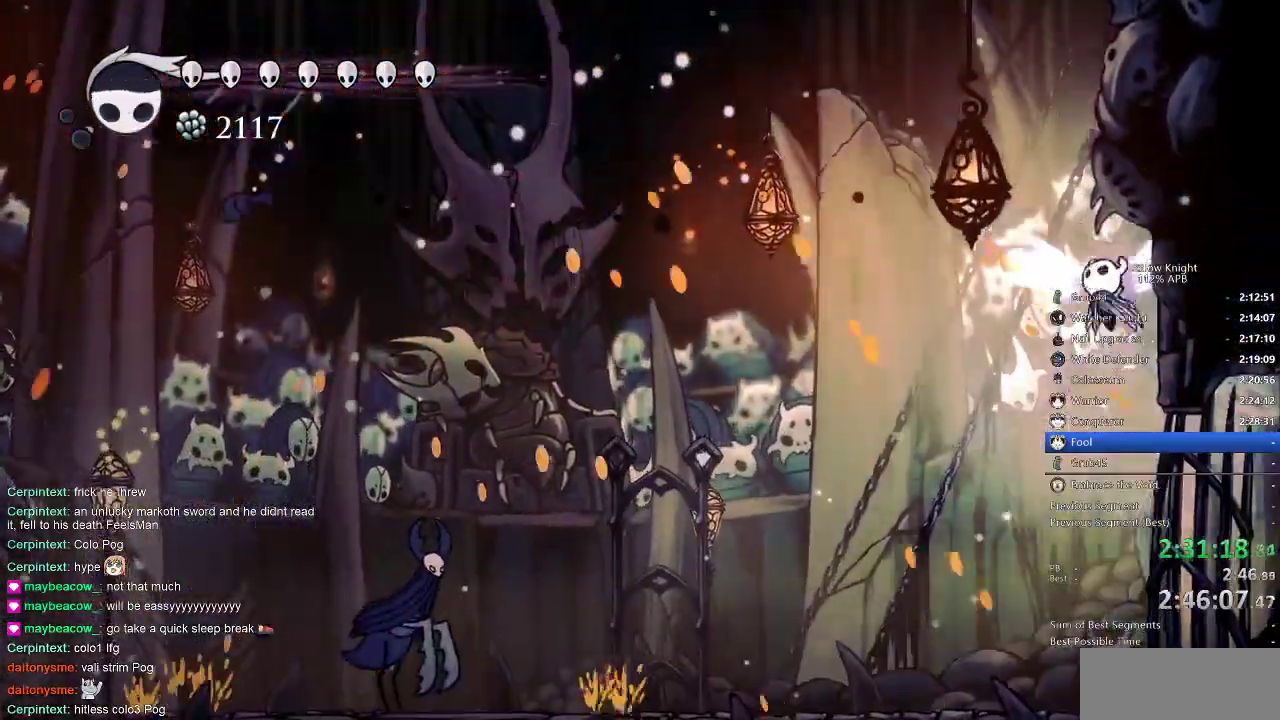
{"keys": ["left"], "events": [[250, "jump", "up"], [283, "dash", "down"], [466, "dash", "up"]]}
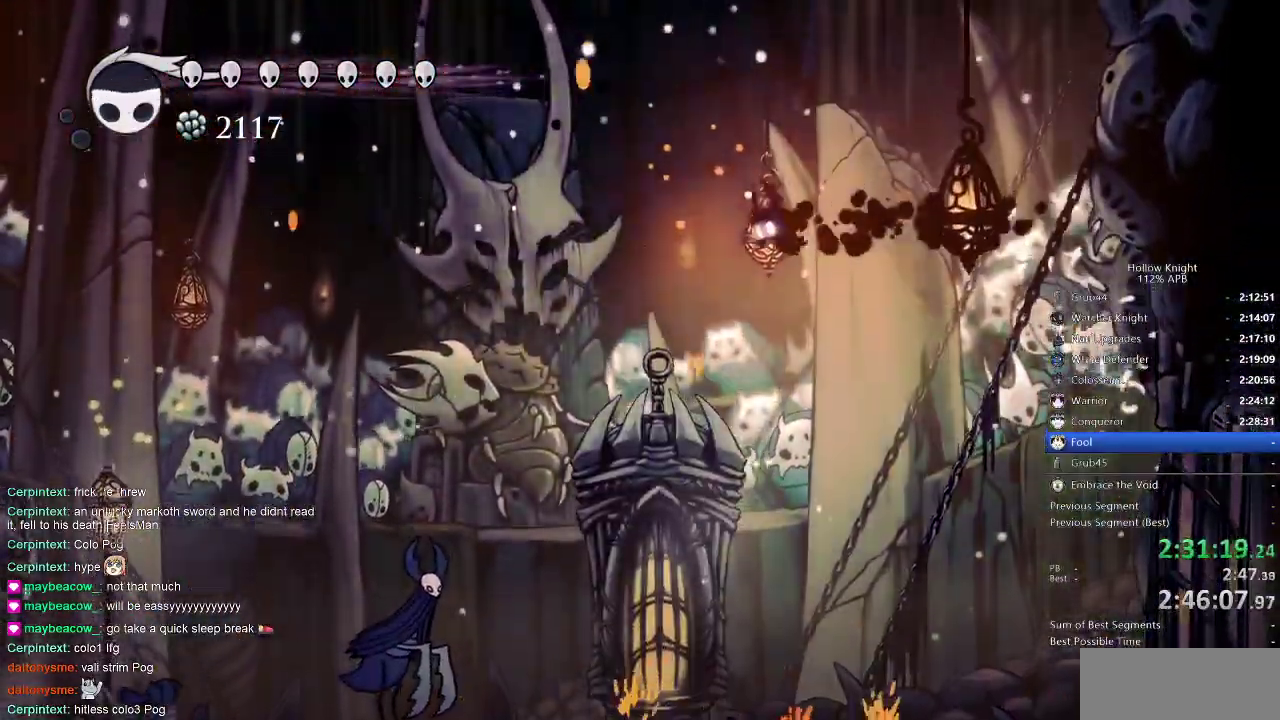
{"keys": ["down", "left", "nail"], "events": [[216, "down", "down"], [366, "left", "up"], [416, "left", "down"], [500, "nail", "down"]]}
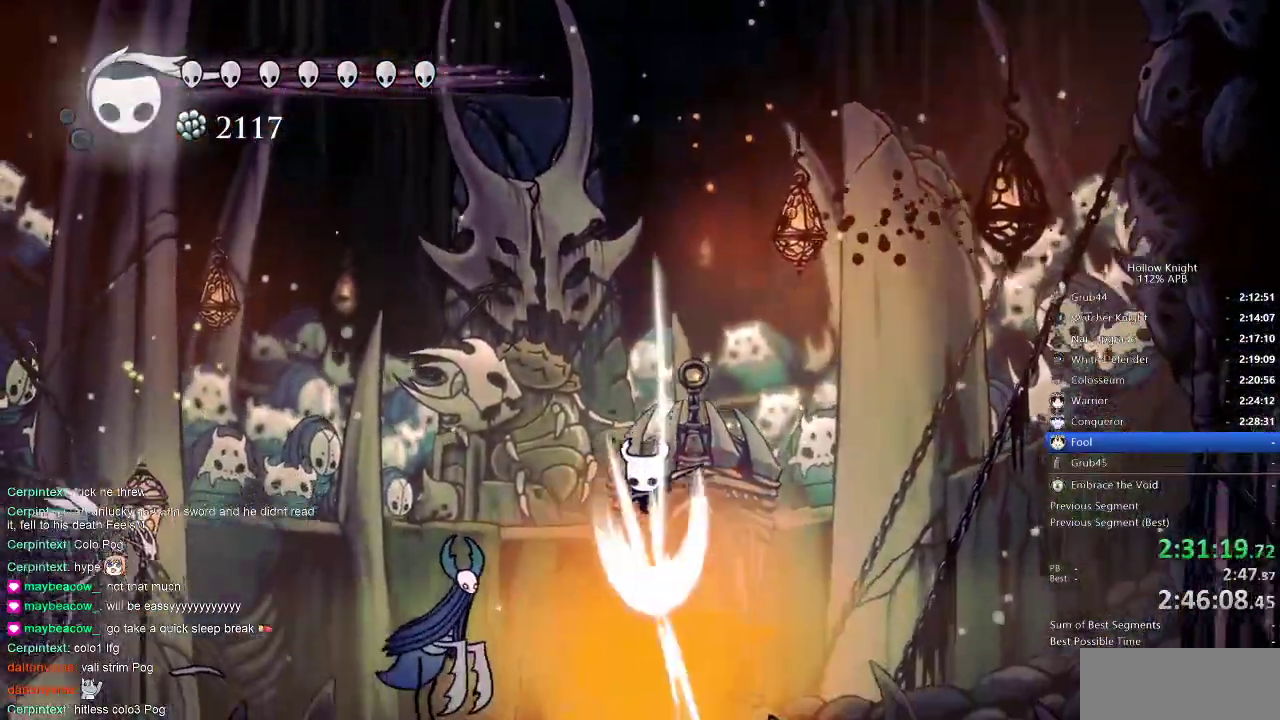
{"keys": ["down", "left"], "events": [[66, "left", "up"], [83, "nail", "up"], [150, "left", "down"], [150, "spell", "down"], [233, "spell", "up"]]}
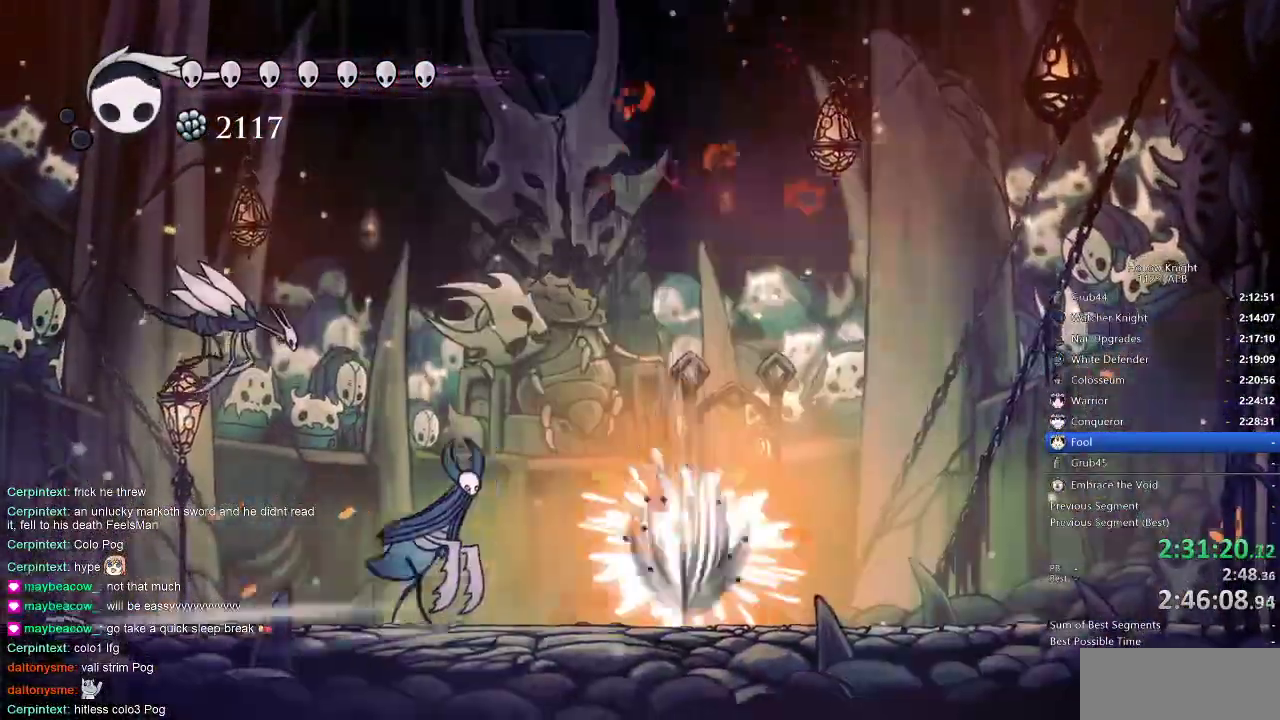
{"keys": [], "events": [[150, "down", "up"], [150, "left", "up"]]}
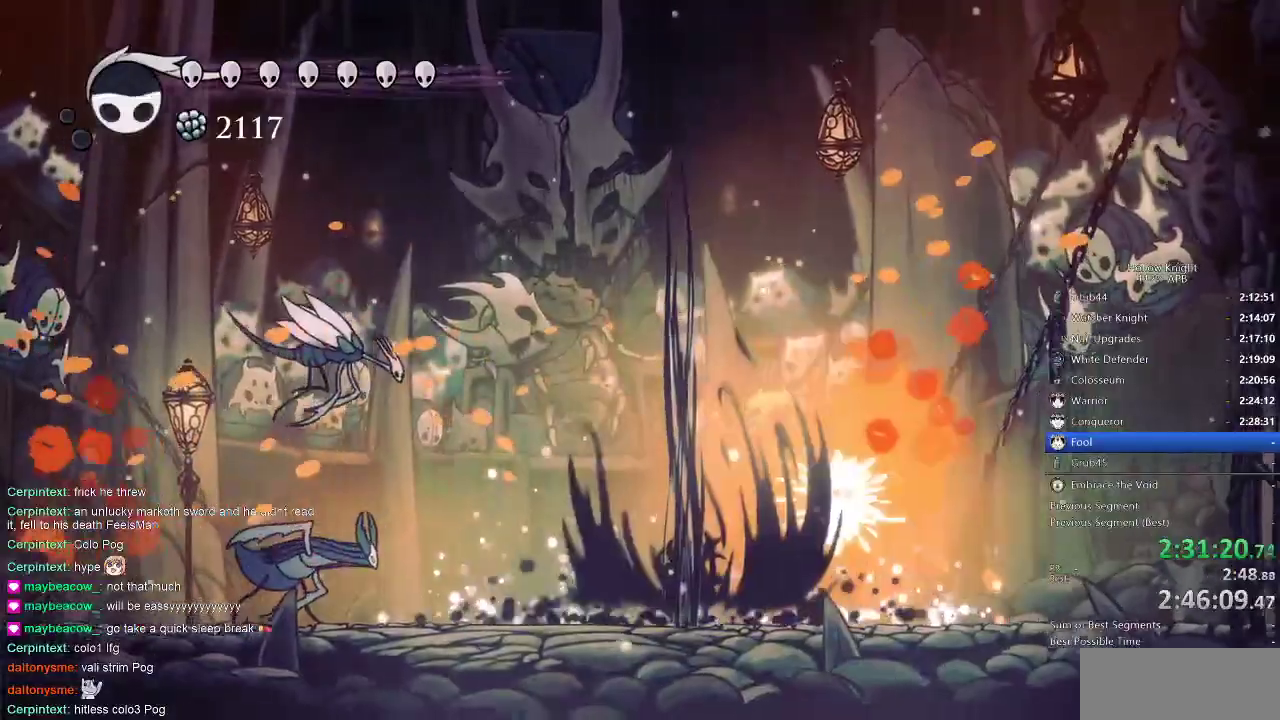
{"keys": ["right"], "events": [[233, "right", "down"]]}
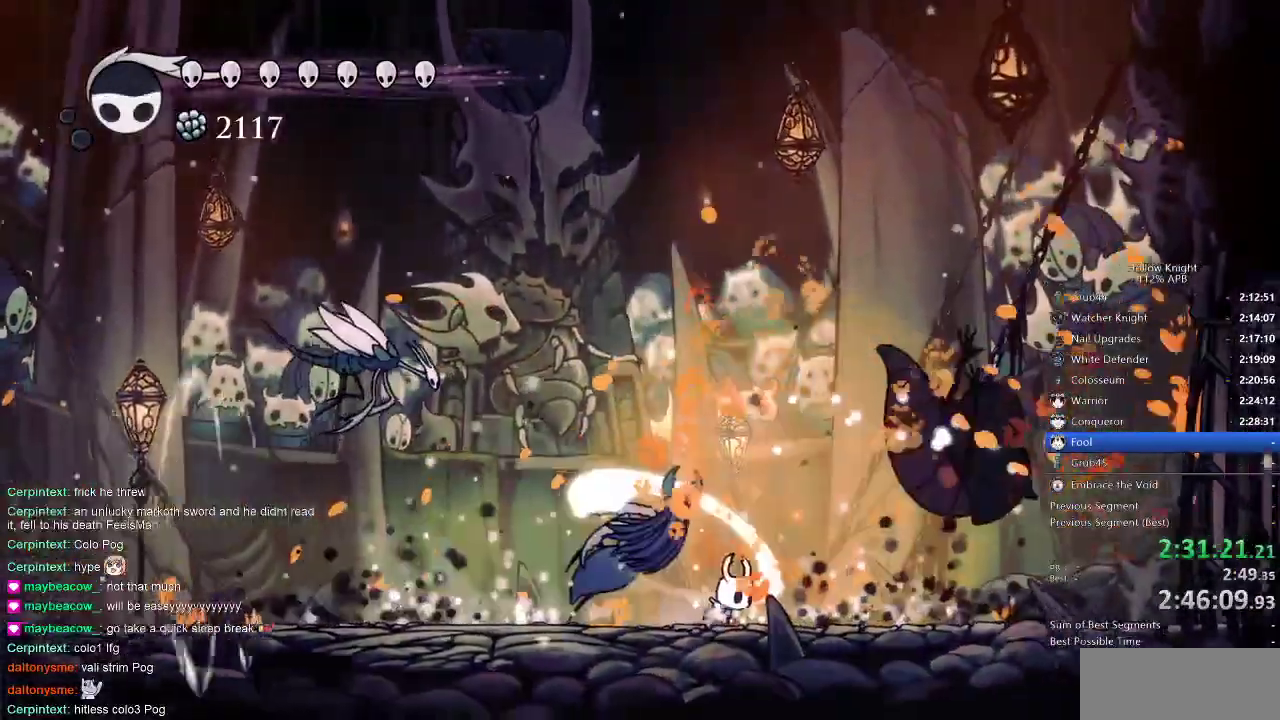
{"keys": ["jump", "left"], "events": [[150, "jump", "down"], [383, "left", "down"], [433, "right", "up"]]}